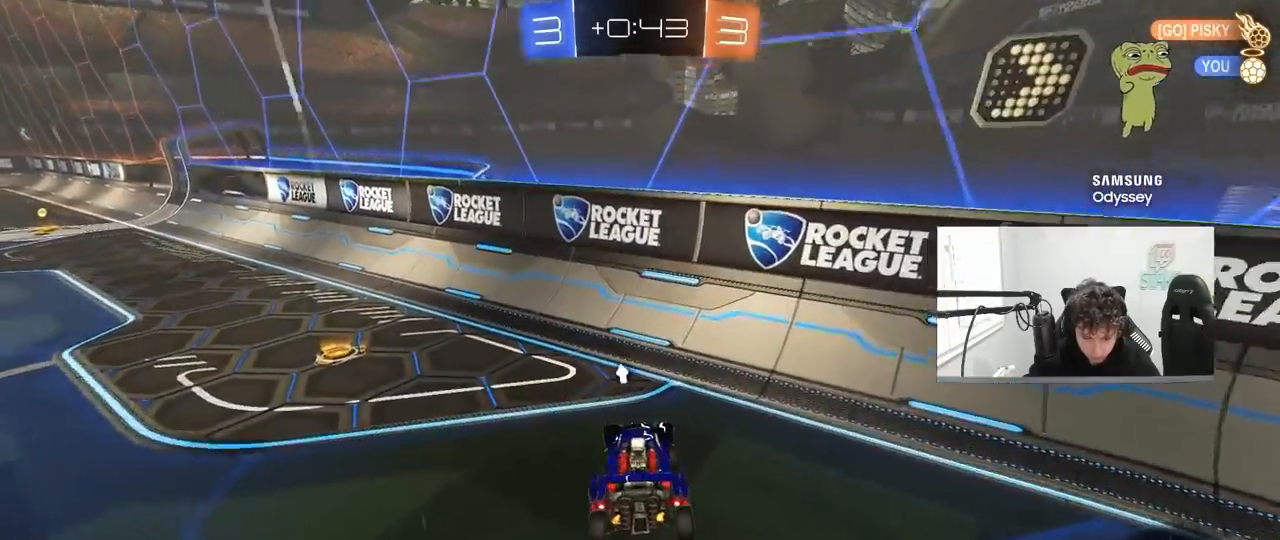
Gameplay with keyboard and mouse; each line is a JSON object with the keys and mouse buttons held at the frame after it. "events" lists presses ("down") and releases ("up") of "1", "2", "3", "4", "5", "a", "alt", "c", "caps_lock", "ctrl", "d", "e", "f", "g", "q", "r", "s", "shift", "space", "t", "tab", "v", "w", "x", "z", "mouse_left", "mouse_wheel" and "mouse_right" between this image and that frame as [ms after this image, input, new state], when the widget could be followed in between. "mouse_left", "mouse_wheel", "mouse_right" = the "left", "wheel", "right" buttons of the "mouse" list. No other keys are recorded. "wheel" means that the mouse wheel is clicked or scrolled. "mouse_move" is the direction in which the mouse moves at that frame (one of eight, or "still"), when it could be read.
{"keys": ["a", "w"], "mouse": [], "mouse_move": "still", "events": [[17, "a", "up"], [117, "space", "down"], [167, "a", "down"], [300, "space", "up"], [350, "shift", "down"], [450, "shift", "up"]]}
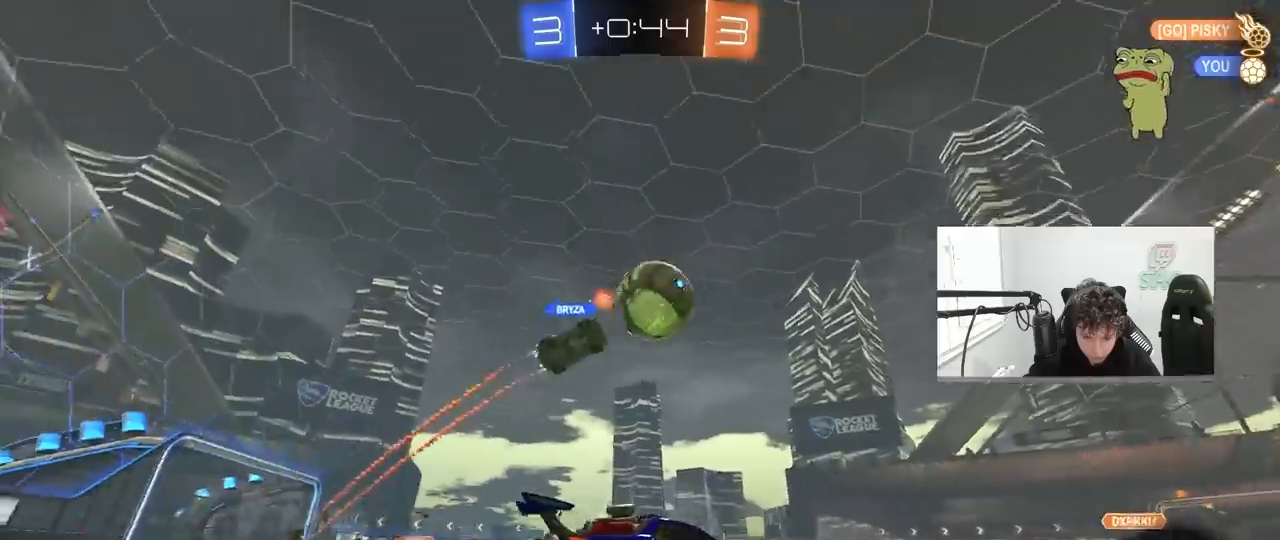
{"keys": ["a", "w"], "mouse": [], "mouse_move": "still", "events": [[183, "a", "up"], [267, "d", "down"], [367, "d", "up"], [417, "a", "down"]]}
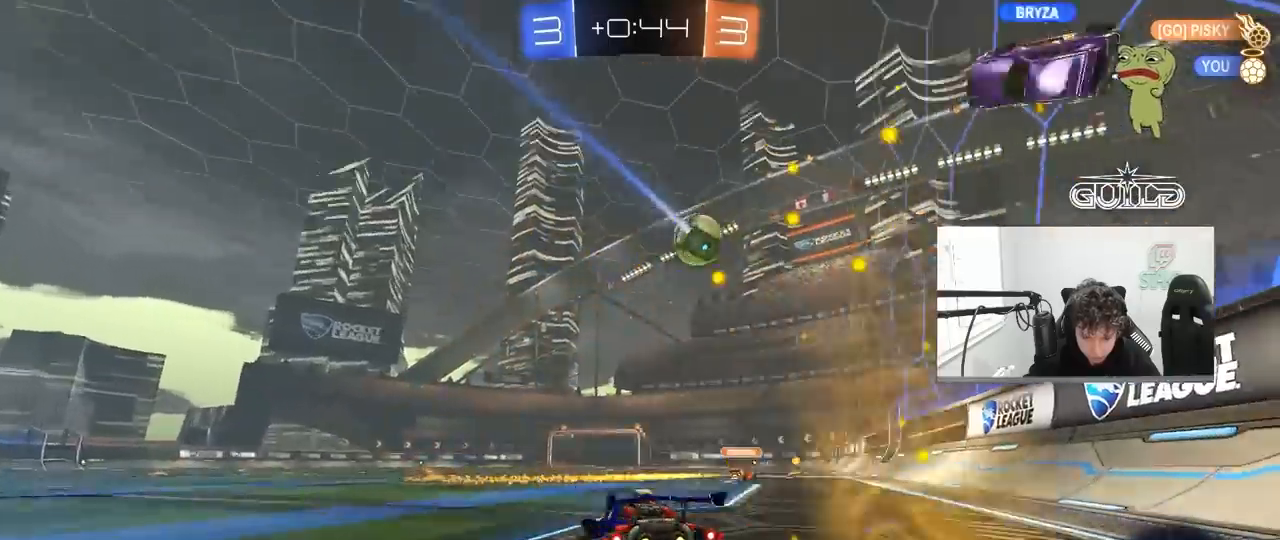
{"keys": ["a", "shift", "space", "w"], "mouse": [], "mouse_move": "still", "events": [[100, "a", "up"], [283, "d", "down"], [333, "mouse_right", "down"], [383, "space", "down"], [433, "a", "down"], [433, "mouse_right", "up"], [483, "d", "up"], [483, "shift", "down"]]}
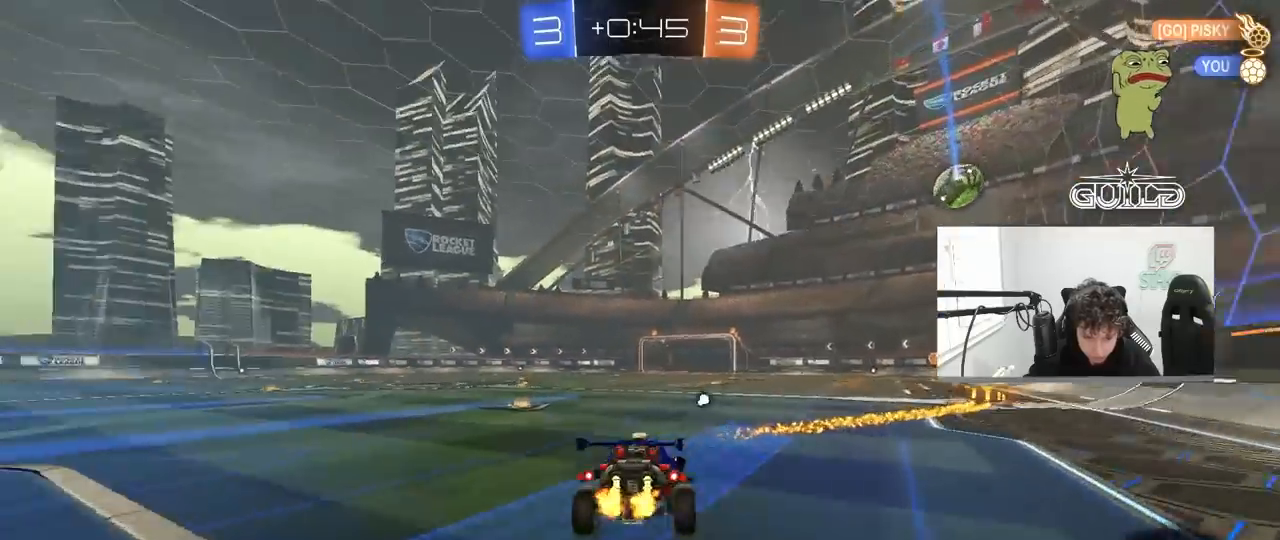
{"keys": ["a", "shift", "space"], "mouse": [], "mouse_move": "still", "events": [[33, "space", "up"], [67, "mouse_right", "down"], [167, "s", "down"], [167, "w", "up"], [317, "mouse_right", "up"], [350, "space", "down"], [500, "s", "up"]]}
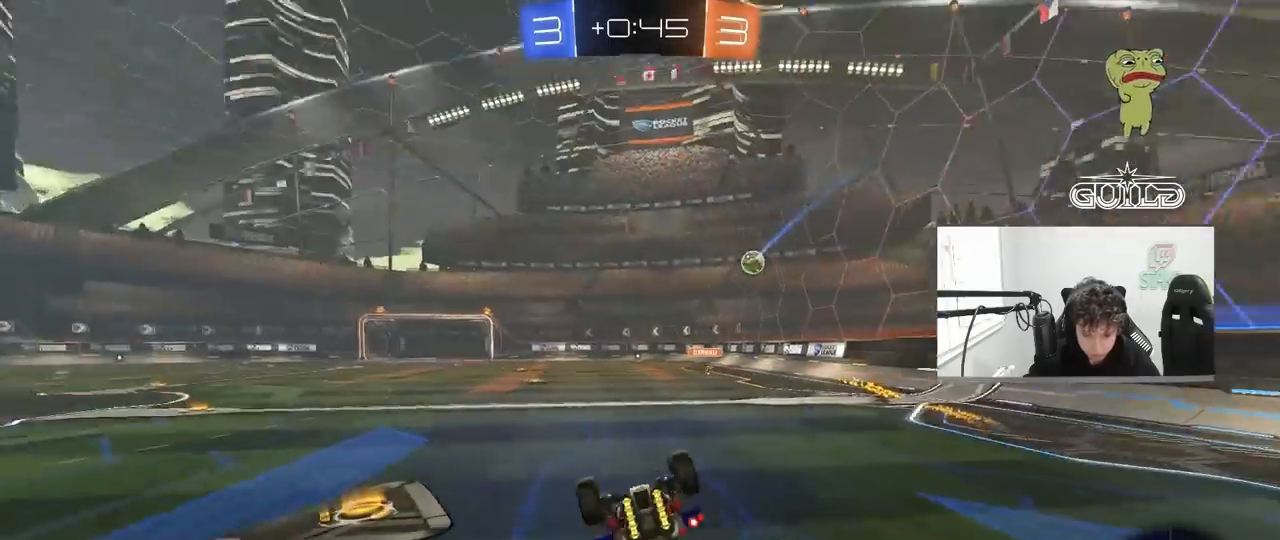
{"keys": [], "mouse": [], "mouse_move": "still", "events": [[33, "space", "up"], [133, "s", "down"], [283, "s", "up"], [283, "shift", "up"], [317, "a", "up"]]}
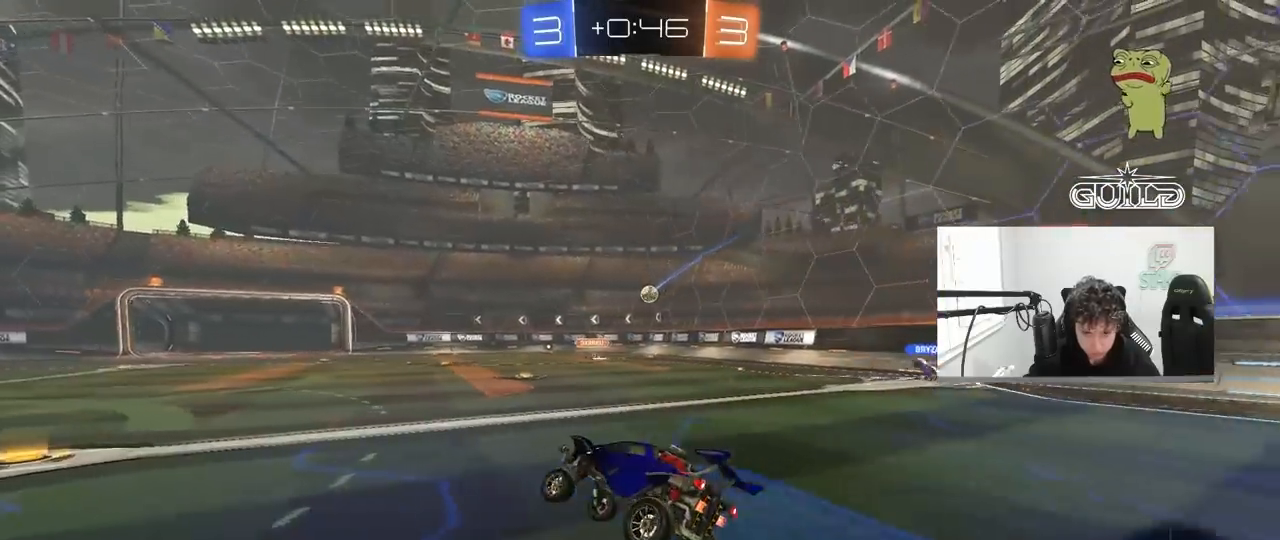
{"keys": ["a", "w"], "mouse": [], "mouse_move": "still", "events": [[100, "d", "down"], [200, "d", "up"], [200, "w", "down"], [483, "a", "down"]]}
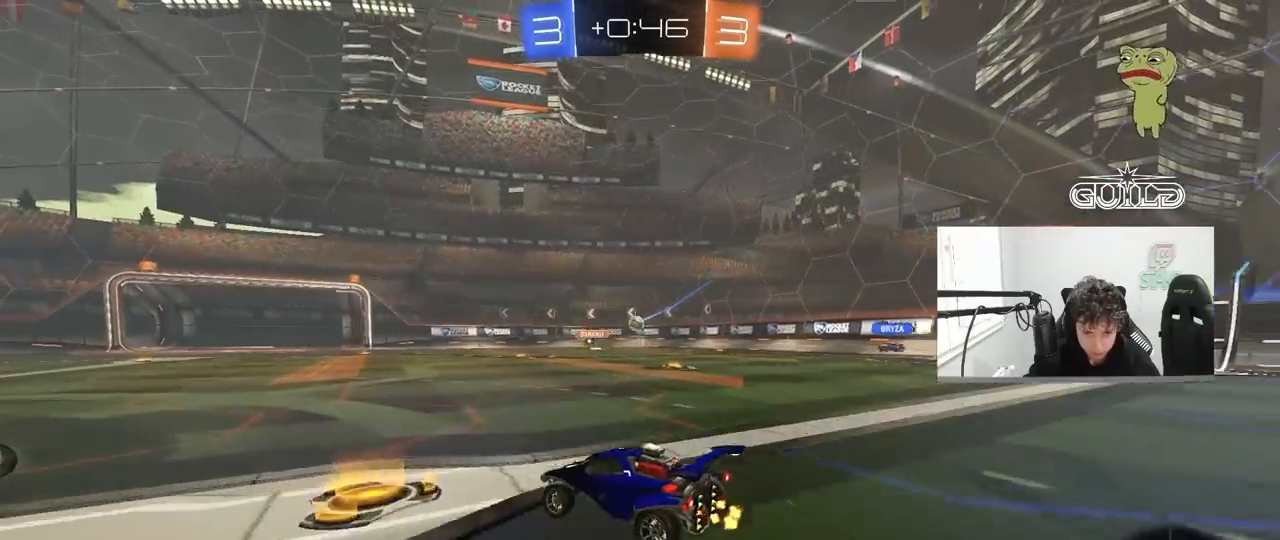
{"keys": ["w"], "mouse": [], "mouse_move": "still", "events": [[300, "a", "up"]]}
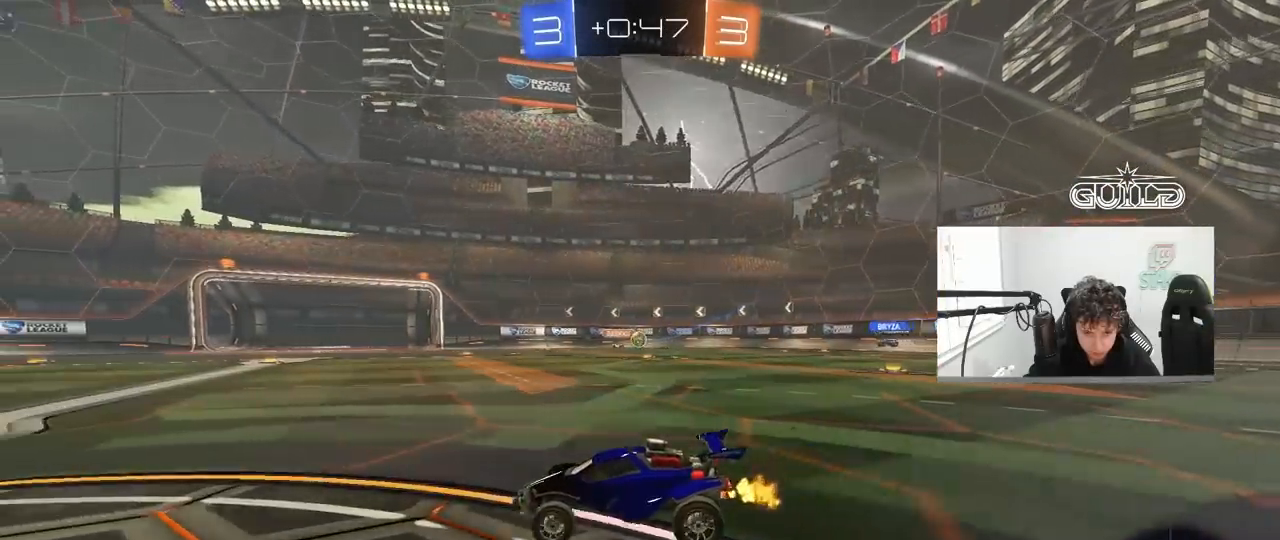
{"keys": ["d", "w"], "mouse": [], "mouse_move": "still", "events": [[133, "d", "down"]]}
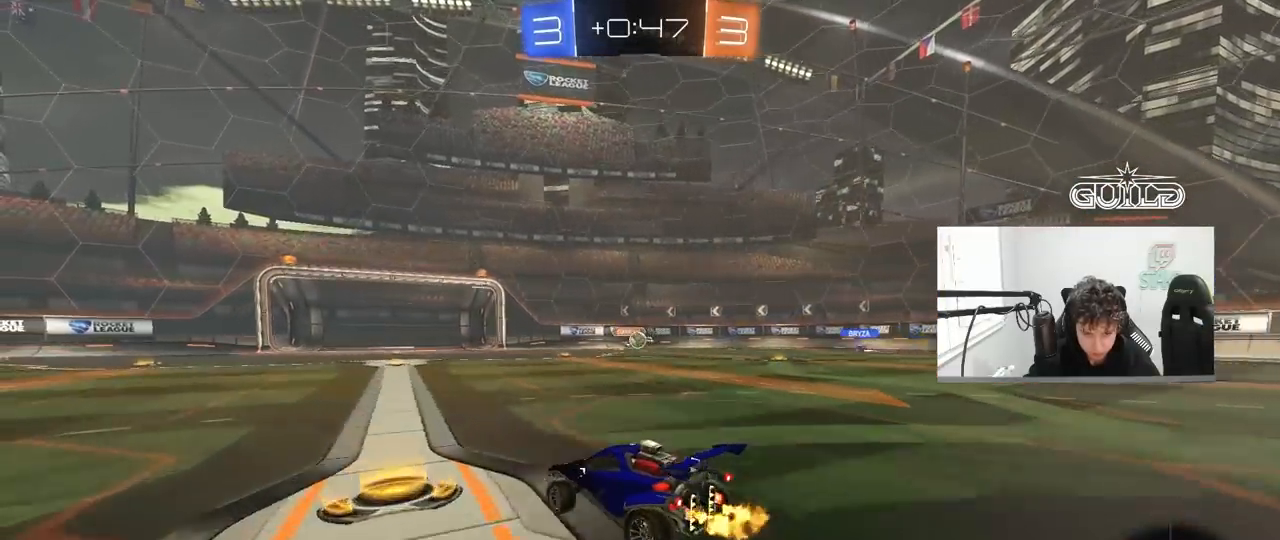
{"keys": ["d", "w"], "mouse": [], "mouse_move": "still", "events": [[50, "w", "up"], [100, "shift", "down"], [200, "shift", "up"], [483, "w", "down"]]}
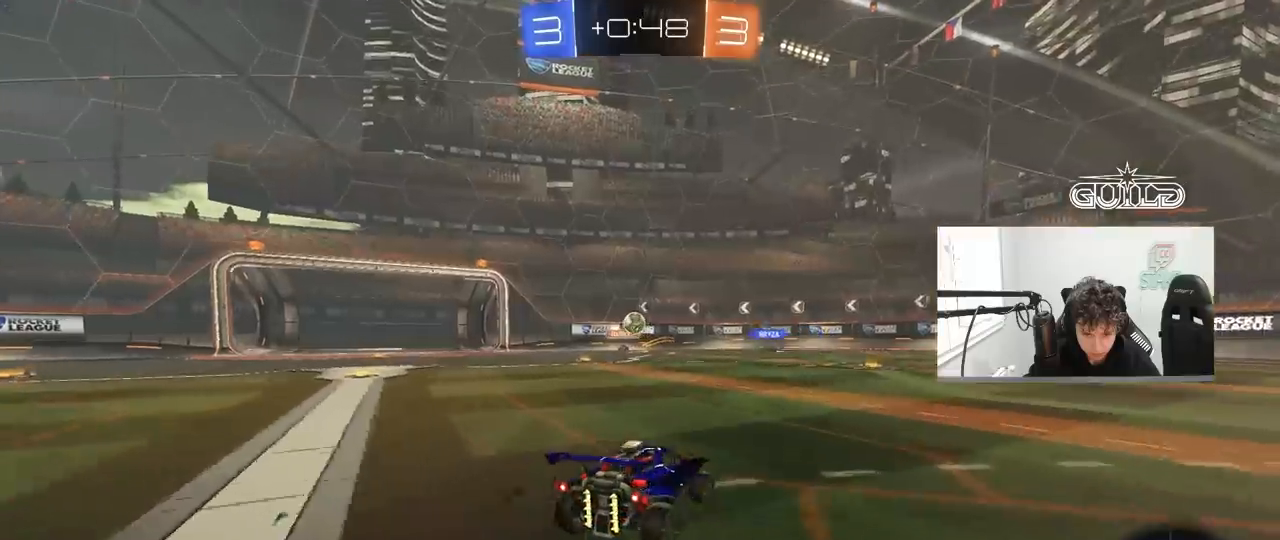
{"keys": ["w"], "mouse": [], "mouse_move": "still", "events": [[117, "shift", "down"], [167, "shift", "up"], [400, "d", "up"]]}
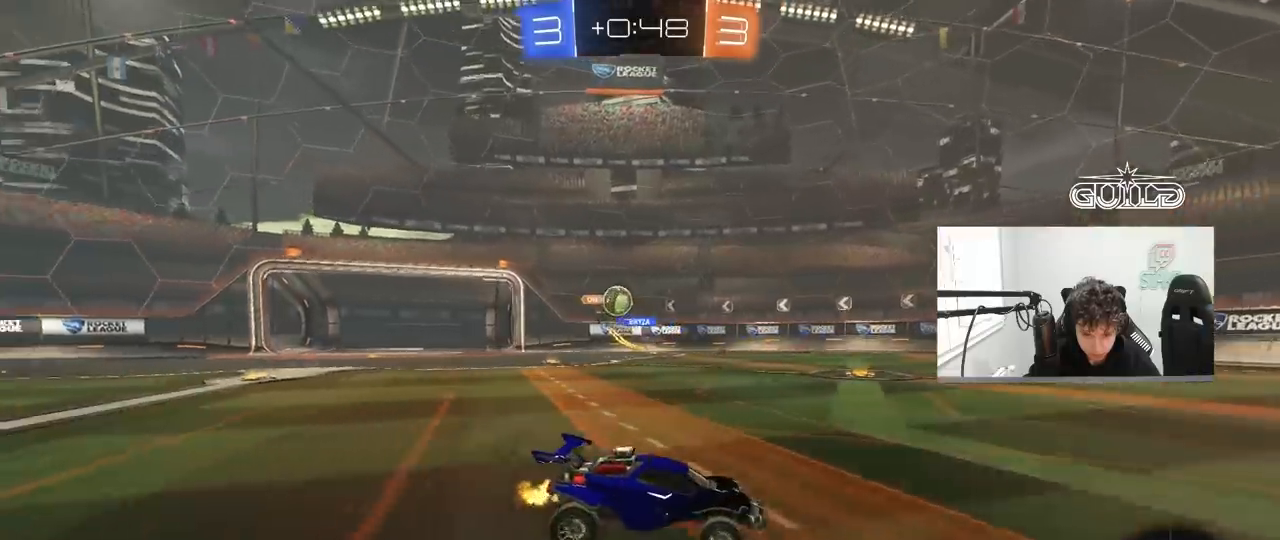
{"keys": ["w"], "mouse": [], "mouse_move": "still", "events": [[133, "d", "down"], [367, "d", "up"]]}
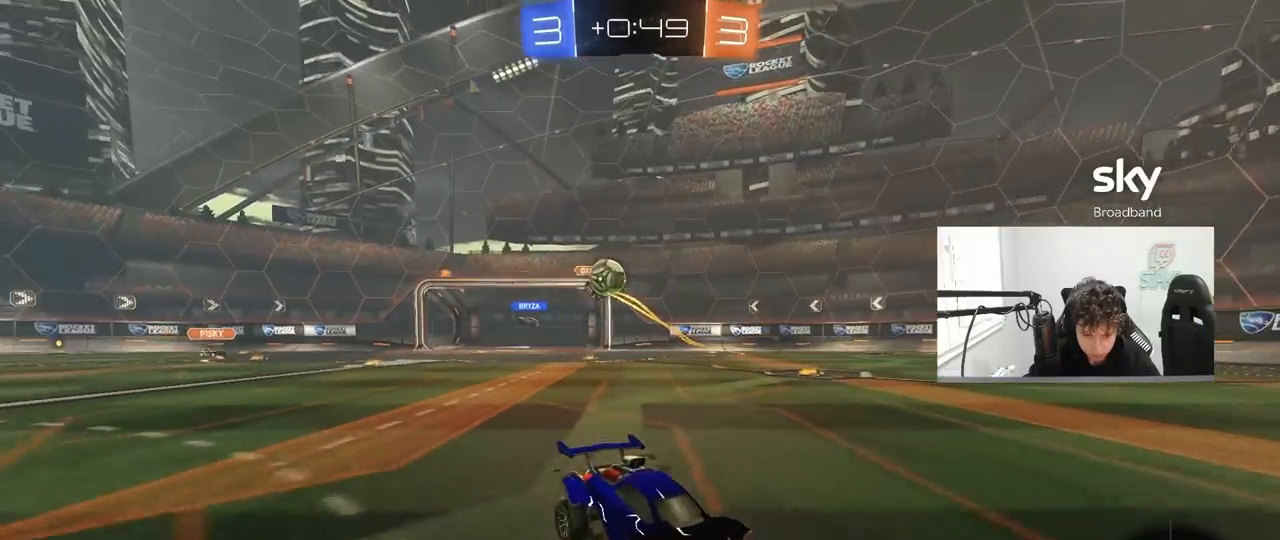
{"keys": ["d", "shift", "w"], "mouse": [], "mouse_move": "still", "events": [[50, "d", "down"], [100, "shift", "down"], [200, "shift", "up"], [483, "shift", "down"]]}
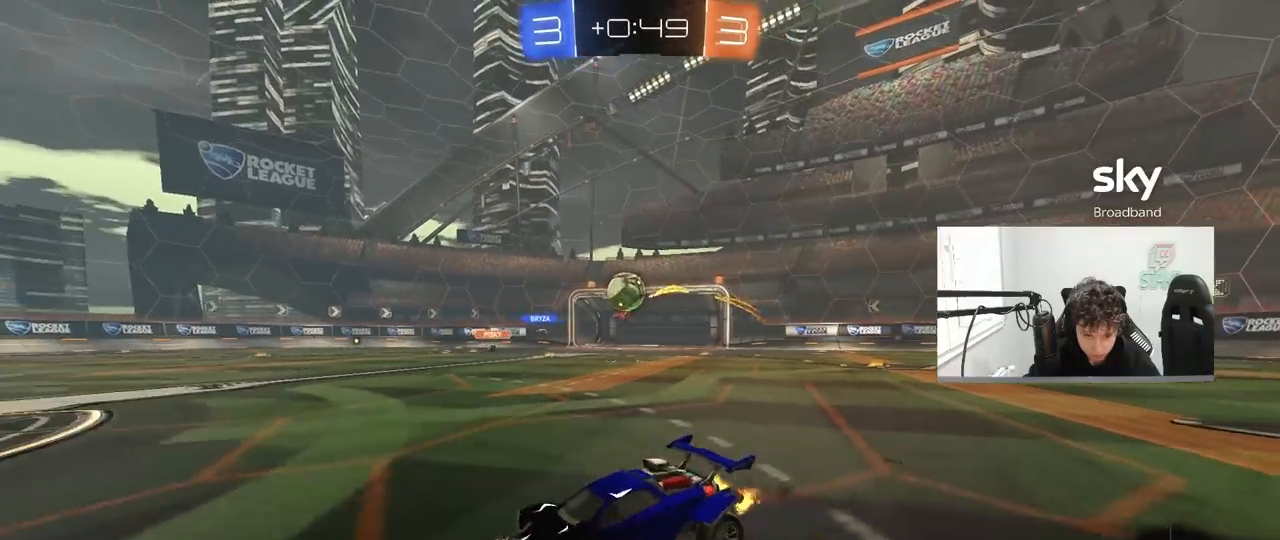
{"keys": ["a", "w"], "mouse": [], "mouse_move": "still", "events": [[33, "shift", "up"], [267, "d", "up"], [400, "a", "down"]]}
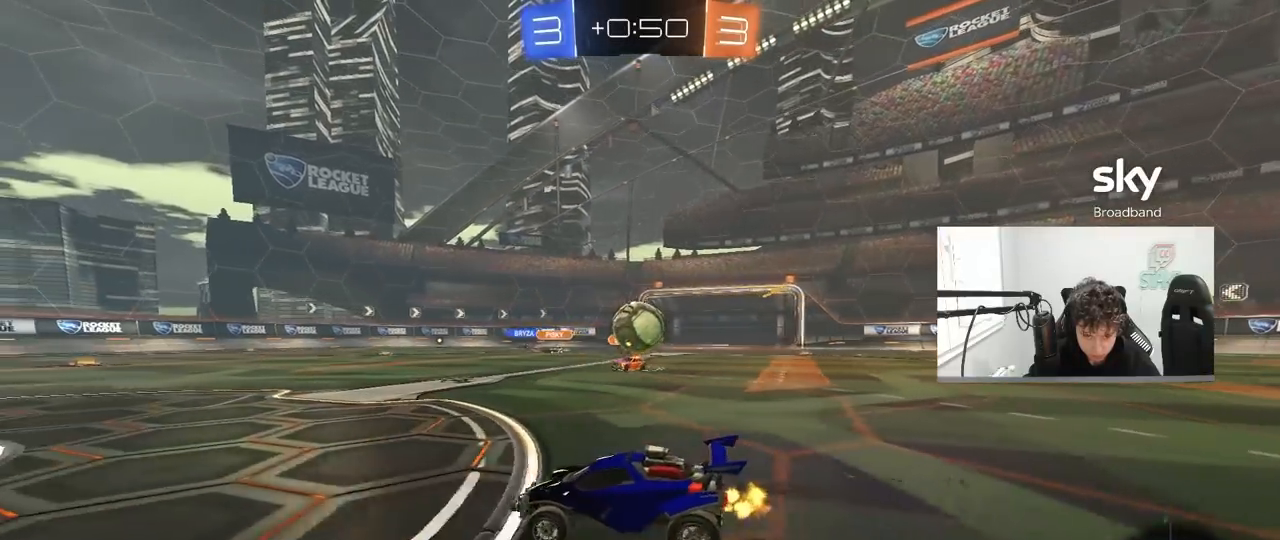
{"keys": ["w"], "mouse": ["left"], "mouse_move": "still", "events": [[183, "a", "up"], [233, "a", "down"], [233, "mouse_left", "down"], [500, "a", "up"]]}
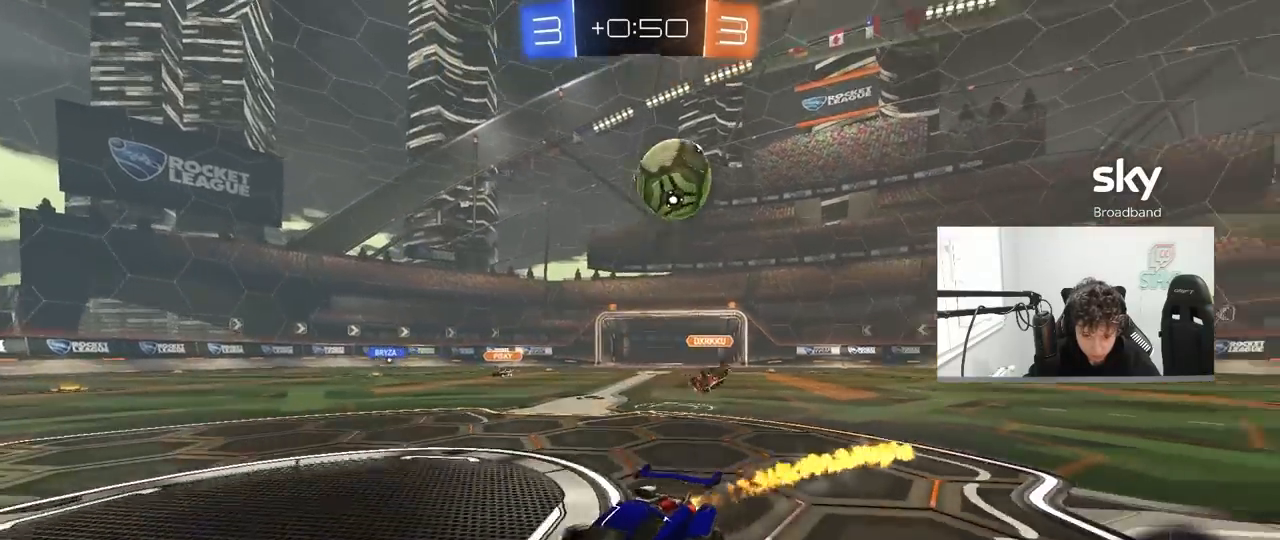
{"keys": ["a", "w"], "mouse": [], "mouse_move": "still", "events": [[50, "mouse_left", "up"], [433, "a", "down"]]}
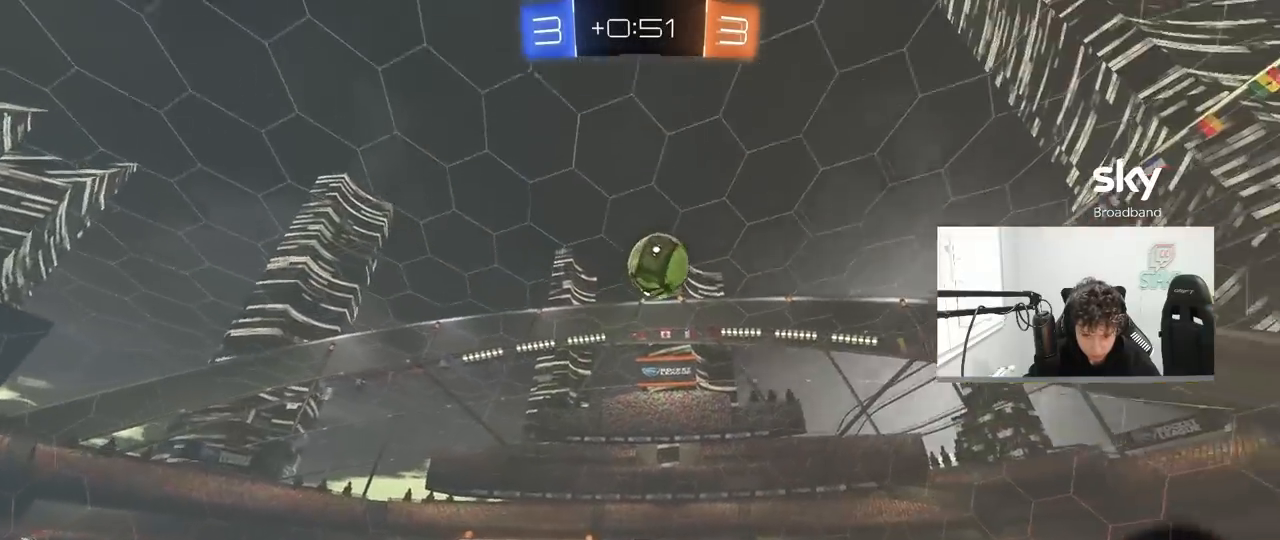
{"keys": [], "mouse": [], "mouse_move": "up", "events": [[67, "w", "up"], [167, "s", "down"], [217, "a", "up"], [217, "mouse_right", "down"], [250, "d", "down"], [350, "d", "up"], [400, "a", "down"], [500, "a", "up"], [500, "mouse_right", "up"], [500, "s", "up"]]}
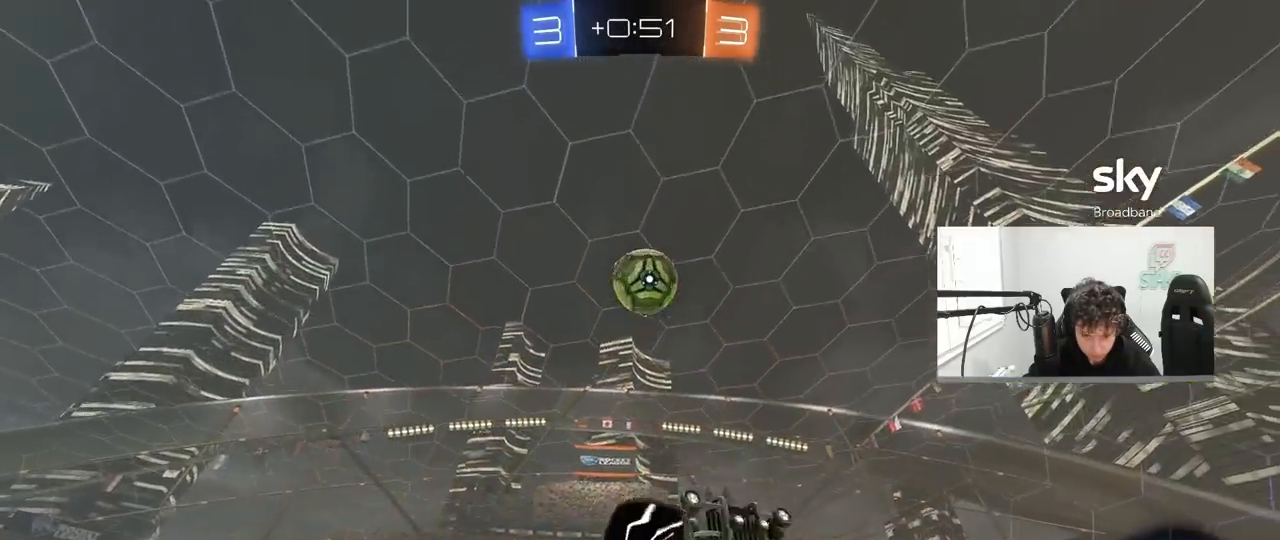
{"keys": ["a", "shift", "w"], "mouse": ["left"], "mouse_move": "still", "events": [[33, "mouse_right", "down"], [83, "a", "down"], [83, "d", "down"], [83, "mouse_left", "down"], [83, "s", "down"], [133, "d", "up"], [183, "shift", "down"], [233, "mouse_right", "up"], [317, "s", "up"], [417, "w", "down"]]}
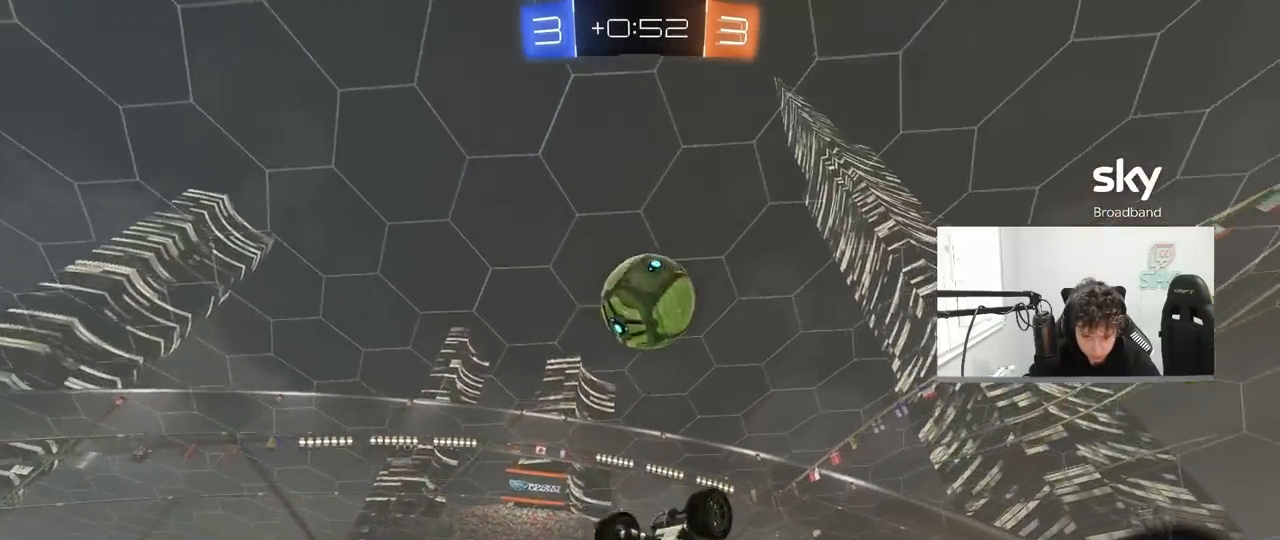
{"keys": ["d"], "mouse": ["left"], "mouse_move": "still", "events": [[333, "a", "up"], [333, "d", "down"], [333, "shift", "up"], [433, "w", "up"]]}
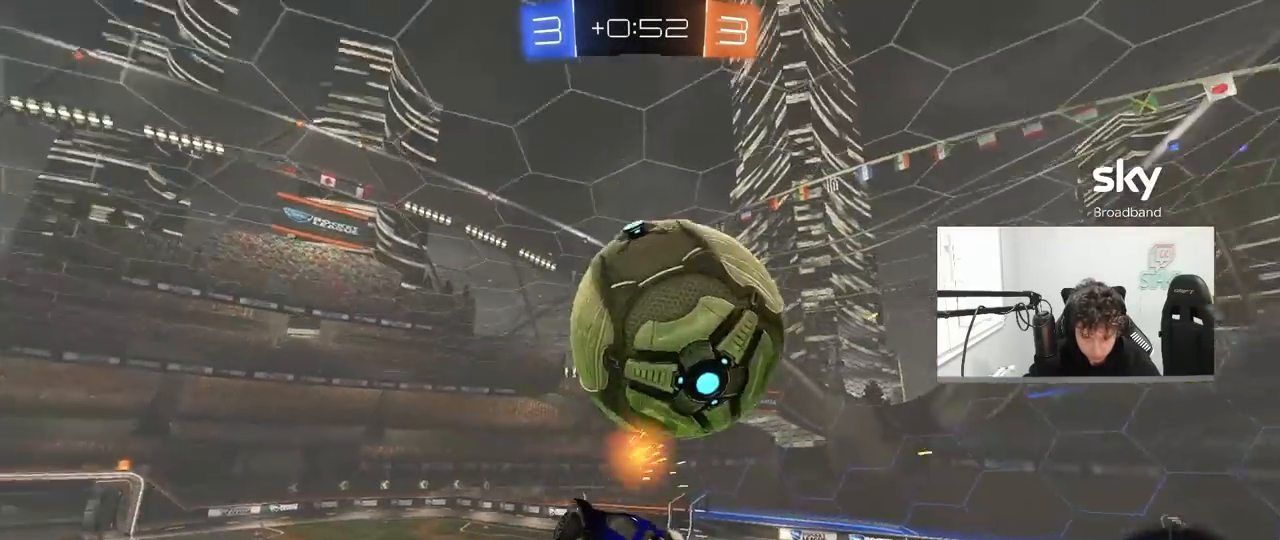
{"keys": ["d", "shift"], "mouse": [], "mouse_move": "still", "events": [[33, "mouse_left", "up"], [117, "s", "down"], [217, "shift", "down"], [450, "s", "up"]]}
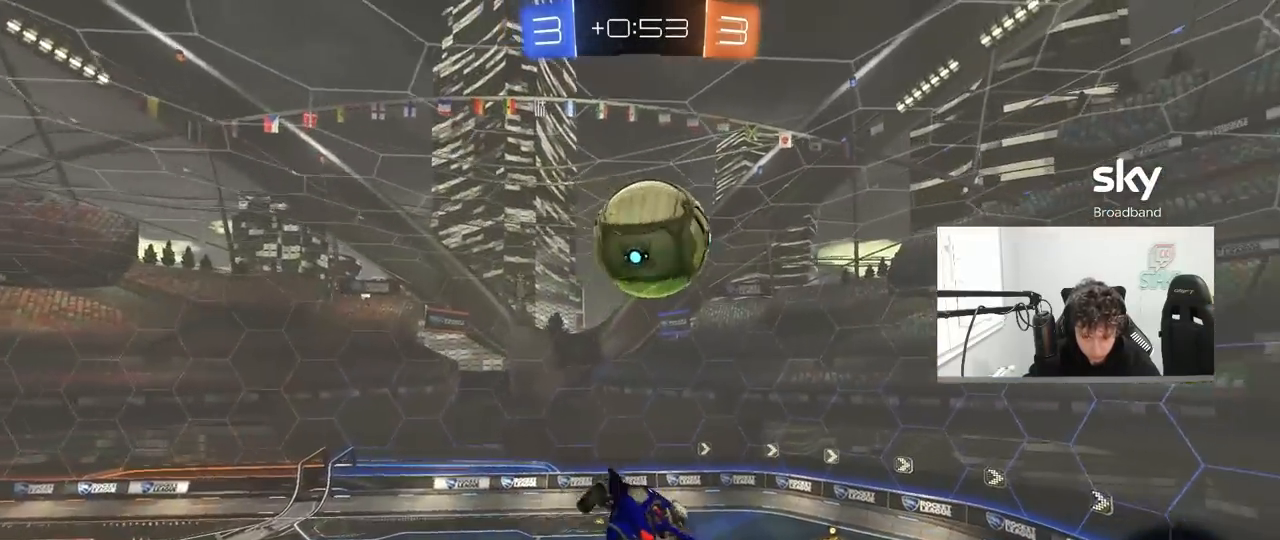
{"keys": ["d", "shift", "w"], "mouse": [], "mouse_move": "up-right", "events": [[133, "s", "down"], [133, "space", "down"], [233, "space", "up"], [317, "s", "up"], [417, "w", "down"]]}
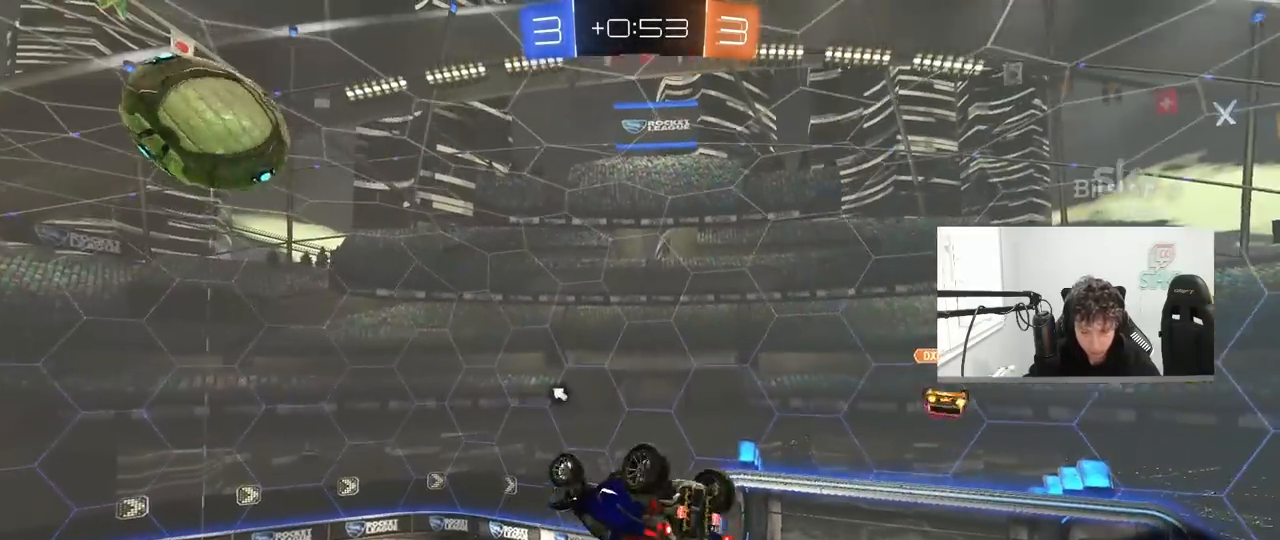
{"keys": [], "mouse": [], "mouse_move": "still", "events": [[150, "space", "down"], [283, "space", "up"], [283, "w", "up"], [333, "shift", "up"], [383, "d", "up"]]}
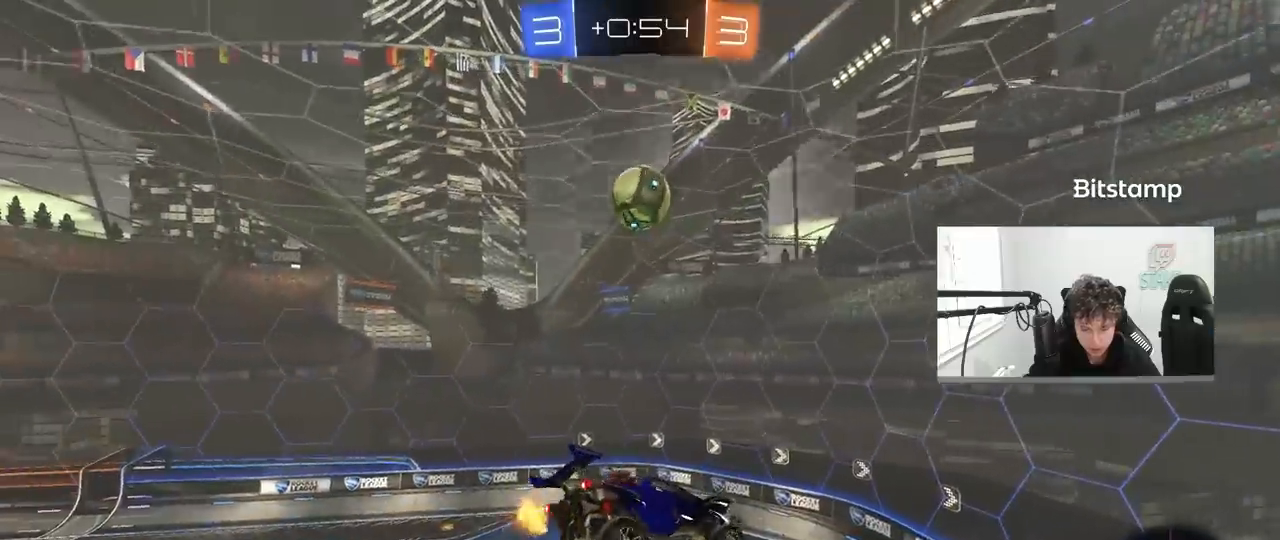
{"keys": ["a", "s"], "mouse": [], "mouse_move": "still", "events": [[350, "s", "down"], [450, "a", "down"]]}
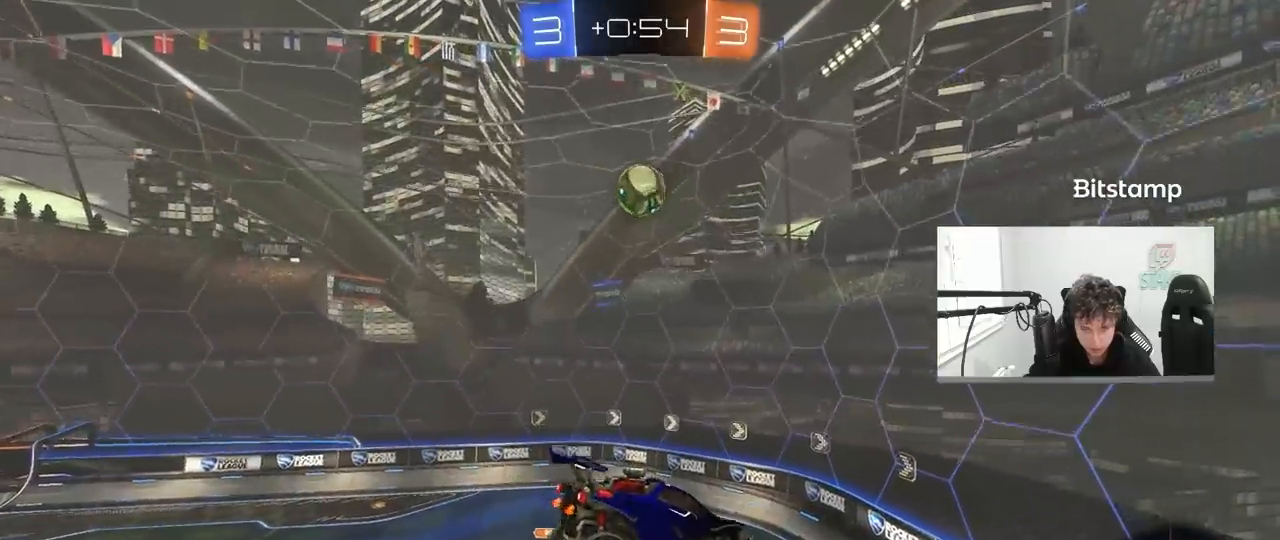
{"keys": [], "mouse": [], "mouse_move": "still", "events": [[33, "a", "up"], [33, "s", "up"], [367, "d", "down"], [467, "d", "up"]]}
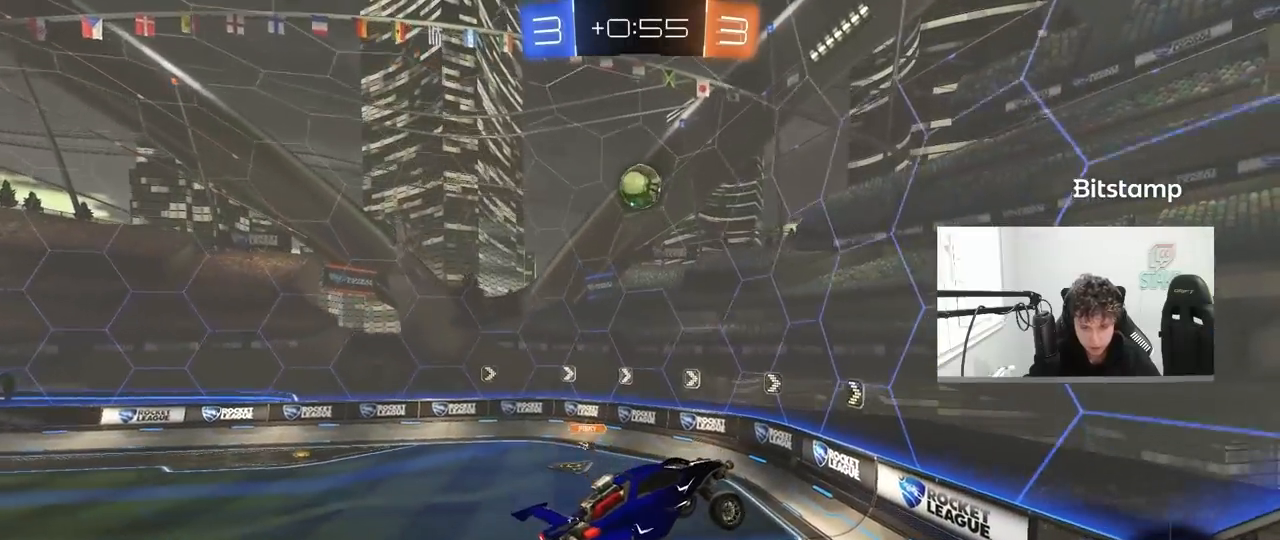
{"keys": ["a", "w"], "mouse": [], "mouse_move": "still", "events": [[200, "w", "down"], [250, "a", "down"]]}
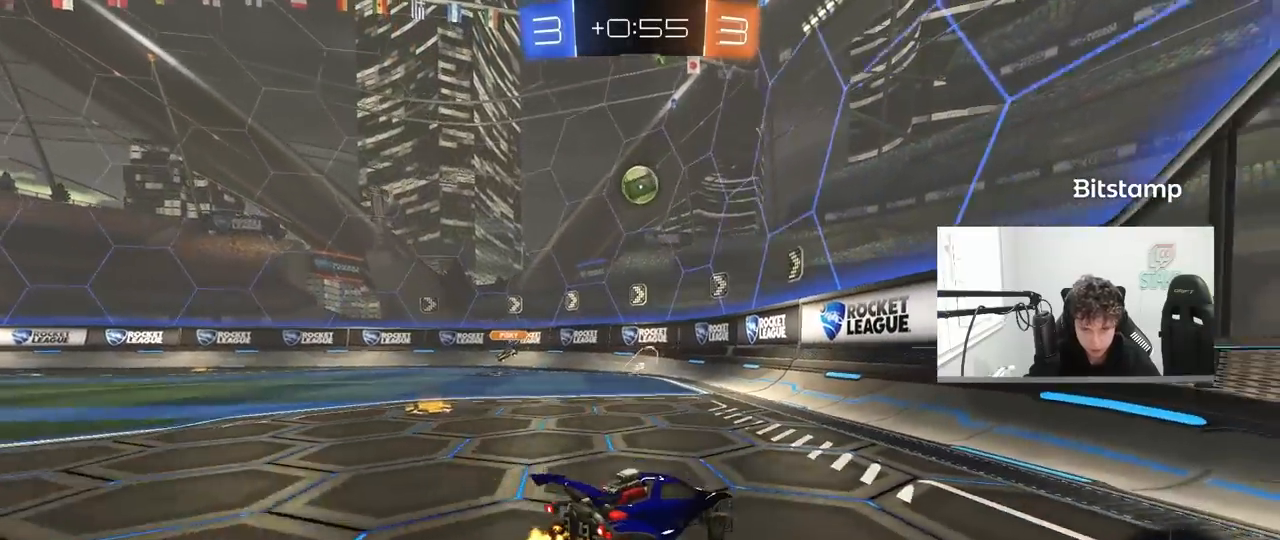
{"keys": ["w"], "mouse": ["left"], "mouse_move": "still", "events": [[67, "shift", "down"], [117, "shift", "up"], [500, "a", "up"], [500, "mouse_left", "down"]]}
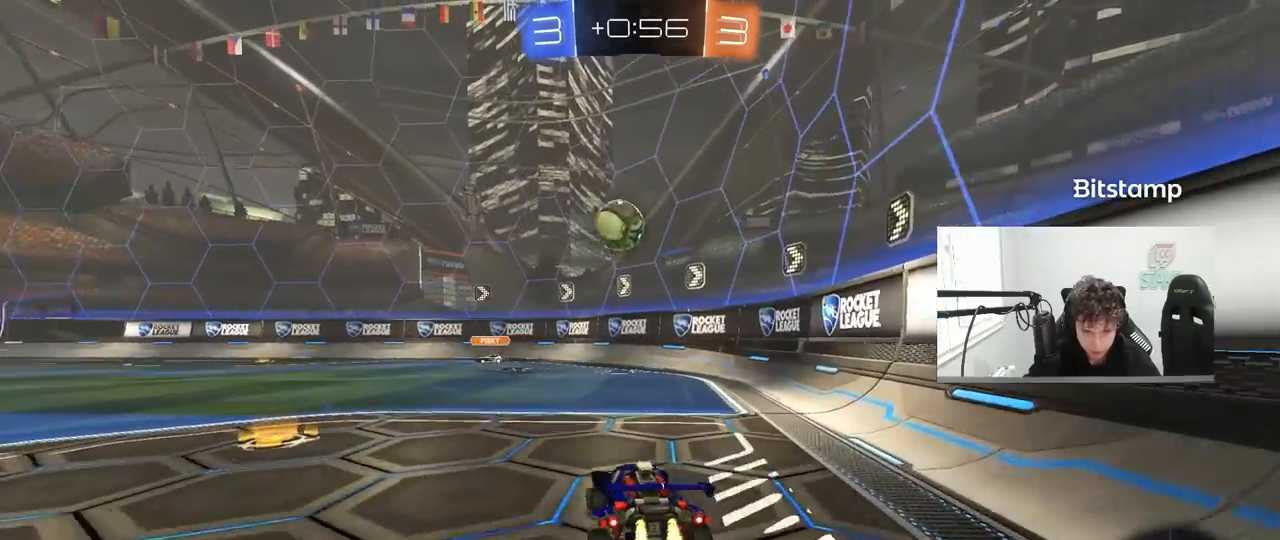
{"keys": ["d", "s"], "mouse": ["left", "right"], "mouse_move": "down", "events": [[133, "a", "down"], [233, "a", "up"], [233, "w", "up"], [317, "mouse_right", "down"], [367, "s", "down"], [467, "d", "down"]]}
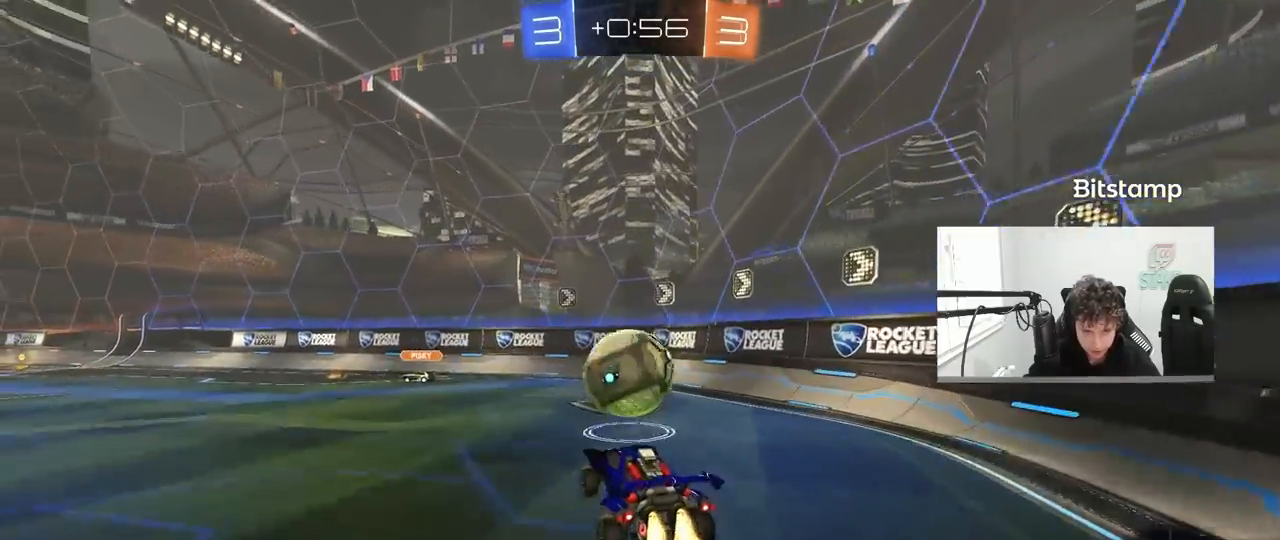
{"keys": ["a", "s", "shift"], "mouse": [], "mouse_move": "up", "events": [[17, "mouse_right", "up"], [50, "s", "up"], [100, "d", "up"], [150, "a", "down"], [150, "mouse_right", "down"], [150, "shift", "down"], [150, "w", "down"], [283, "s", "down"], [283, "w", "up"], [383, "mouse_right", "up"], [433, "mouse_left", "up"]]}
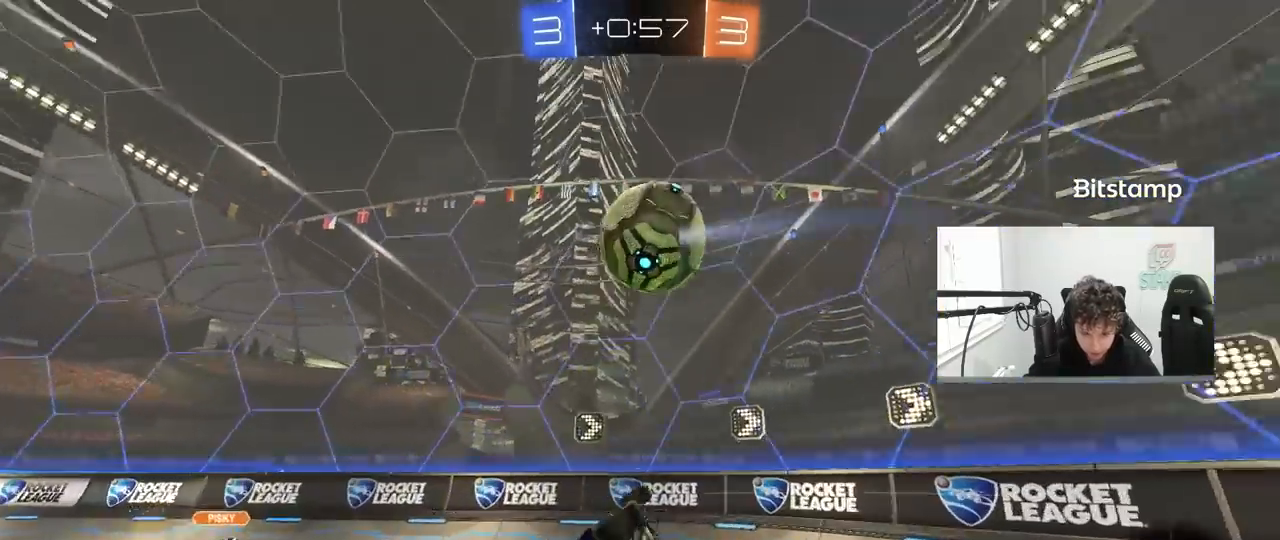
{"keys": ["a"], "mouse": [], "mouse_move": "still", "events": [[67, "space", "down"], [167, "s", "up"], [267, "s", "down"], [267, "space", "up"], [500, "s", "up"], [500, "shift", "up"]]}
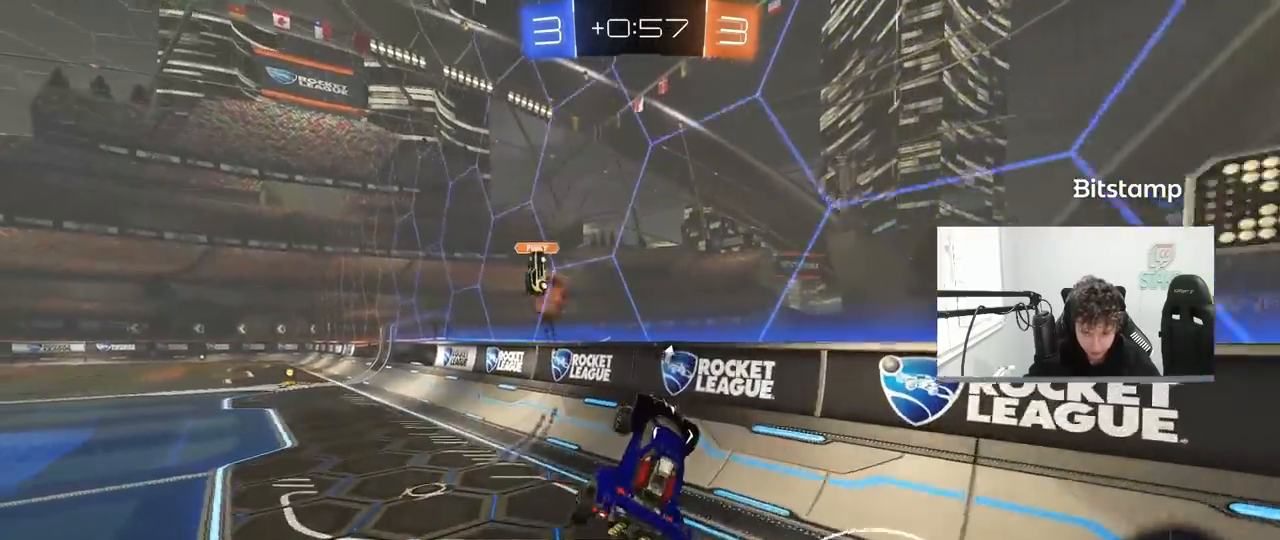
{"keys": ["d", "w"], "mouse": [], "mouse_move": "still", "events": [[33, "a", "up"], [83, "d", "down"], [133, "space", "down"], [183, "w", "down"], [283, "space", "up"]]}
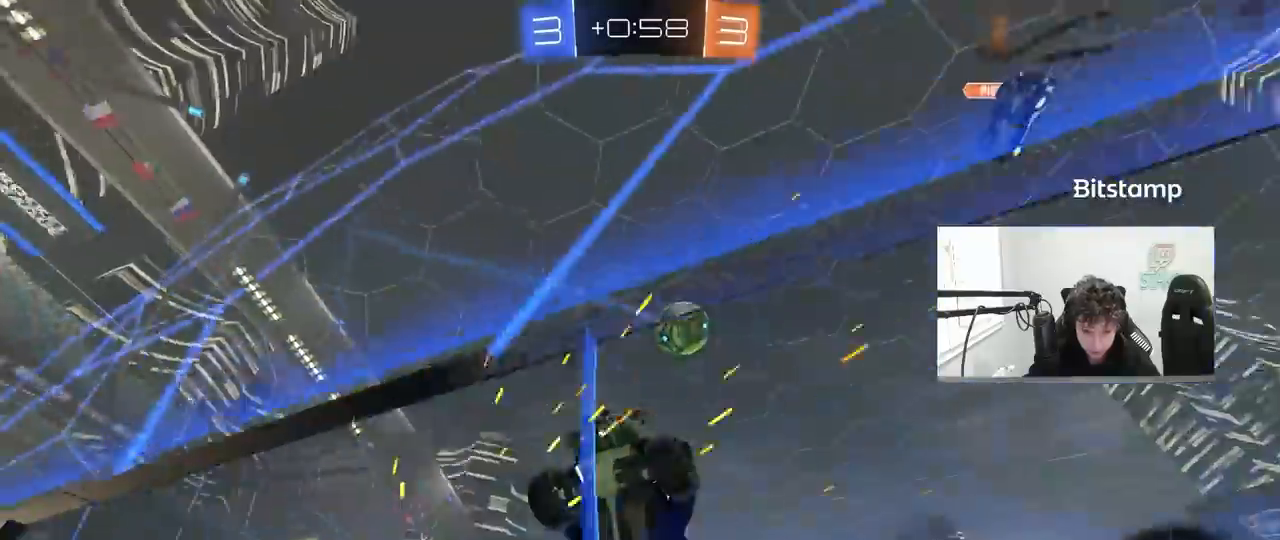
{"keys": ["d", "w"], "mouse": [], "mouse_move": "still", "events": [[200, "shift", "down"], [250, "shift", "up"]]}
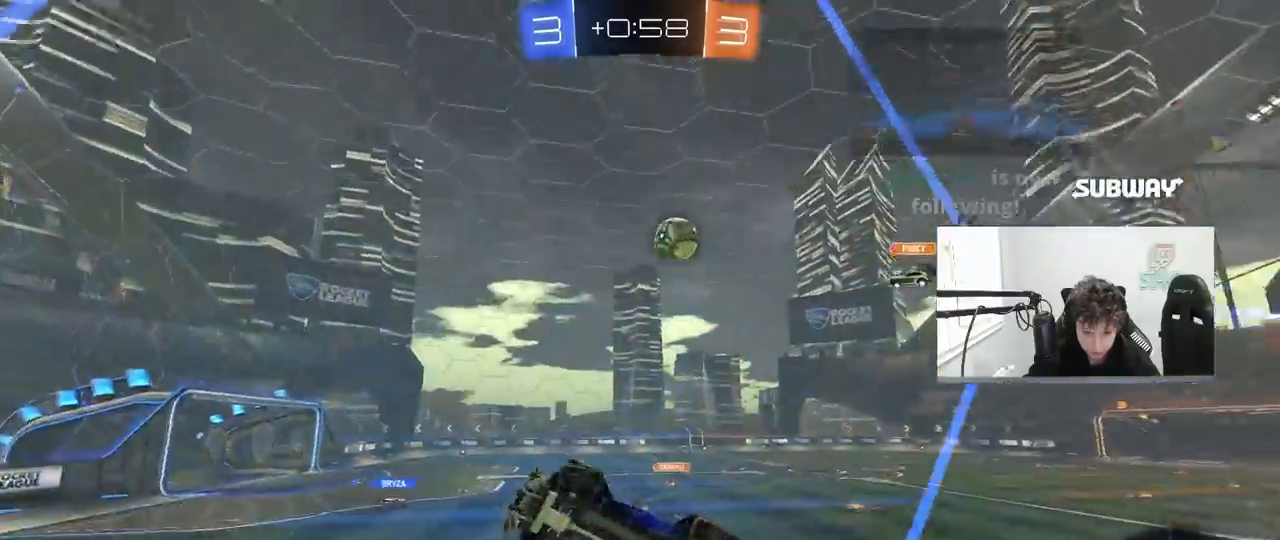
{"keys": ["a", "s", "shift"], "mouse": ["right"], "mouse_move": "still", "events": [[350, "d", "up"], [350, "mouse_right", "down"], [350, "w", "up"], [450, "a", "down"], [450, "s", "down"], [450, "shift", "down"]]}